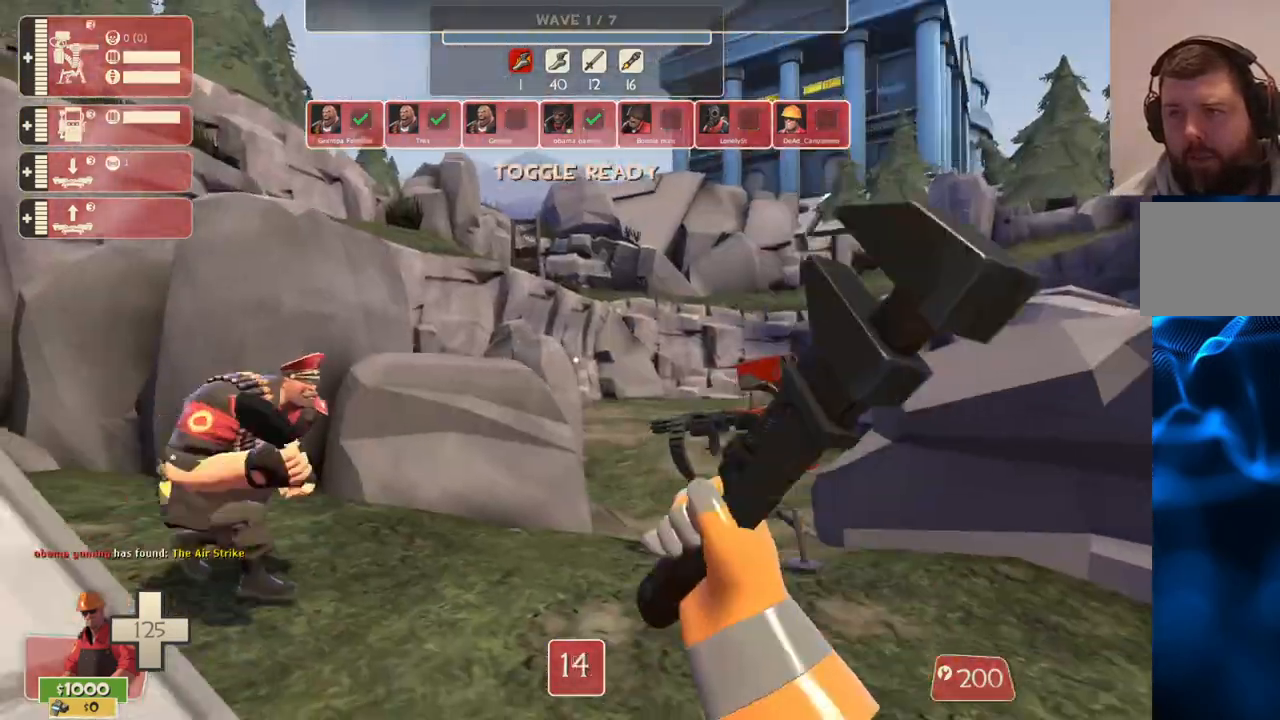
Gameplay with a controller (PlayStation layout); each line is a JSON object with the inputs held at the frame after it. "events" lists button and stick changes between this image and that frame as [ms after this image, input, new state], when the widget could be followed in between.
{"buttons": [], "left_stick": "down-right", "right_stick": "center", "events": [[217, "R2", "up"], [383, "right_stick", "center"], [483, "left_stick", "down-right"]]}
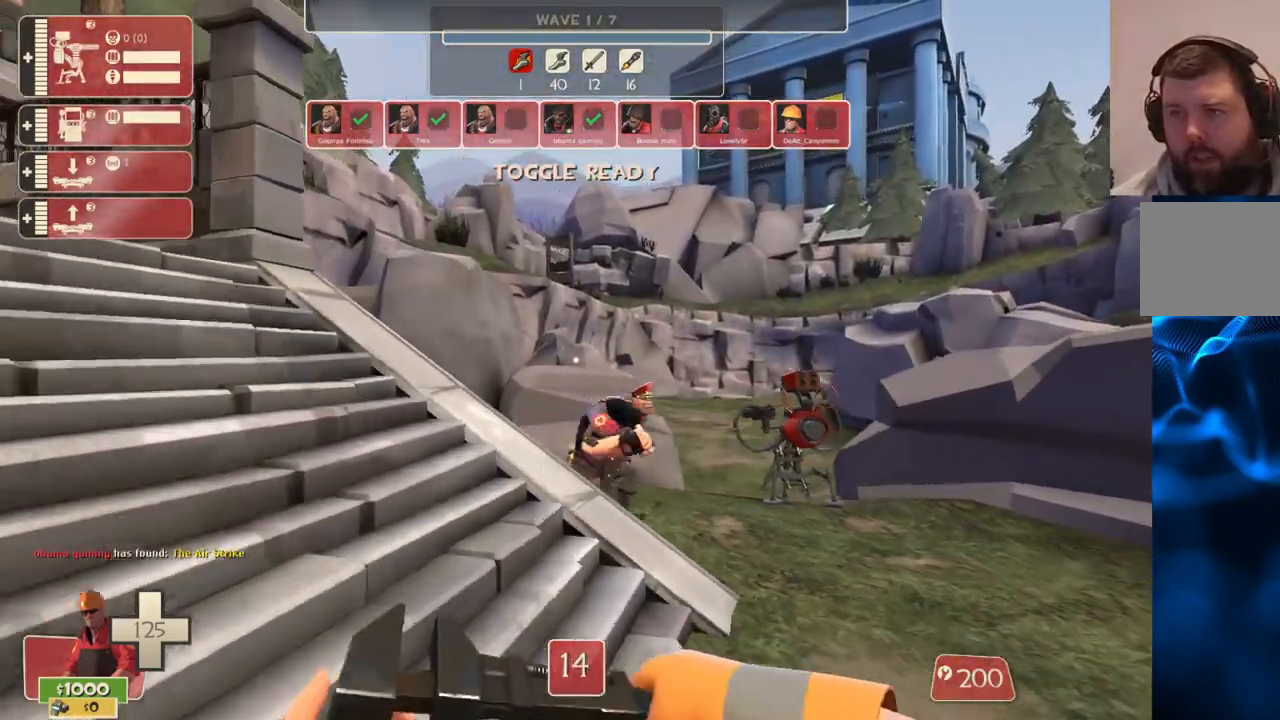
{"buttons": [], "left_stick": "up", "right_stick": "center", "events": [[67, "left_stick", "up-right"], [250, "left_stick", "up"]]}
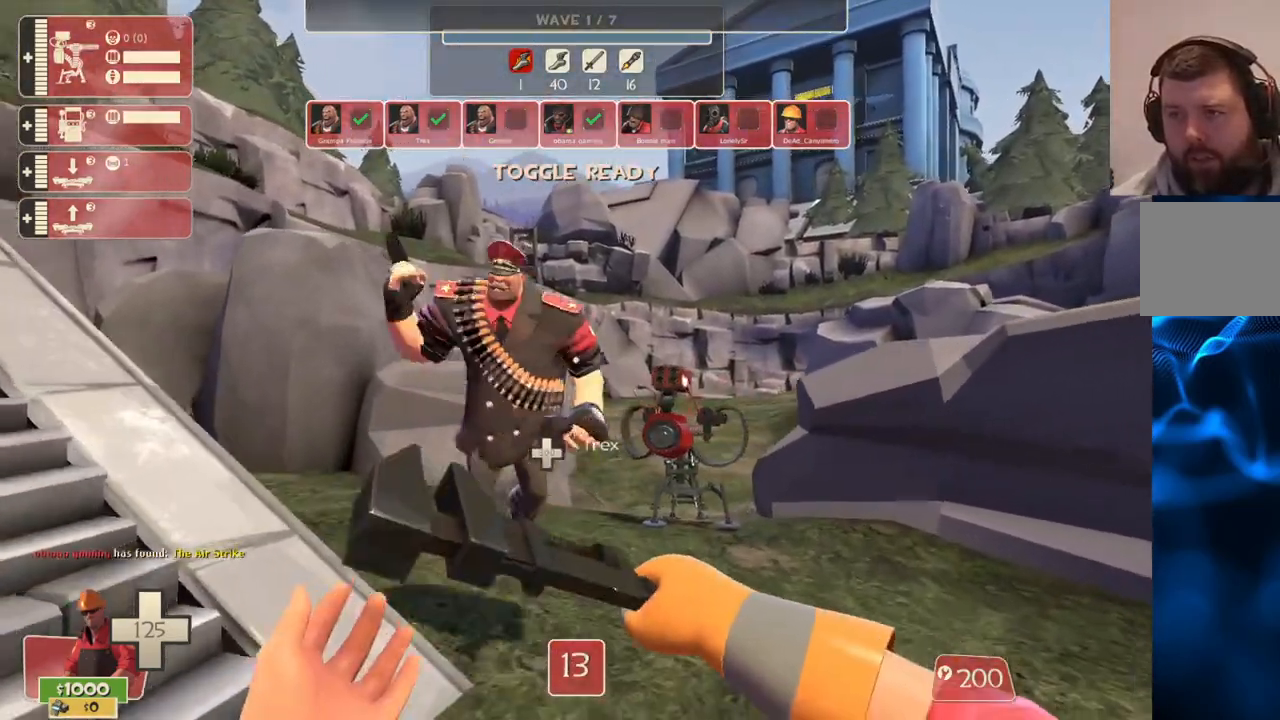
{"buttons": [], "left_stick": "down-left", "right_stick": "center", "events": [[100, "R2", "down"], [250, "left_stick", "right"], [383, "left_stick", "down"], [433, "left_stick", "down-left"], [467, "R2", "up"]]}
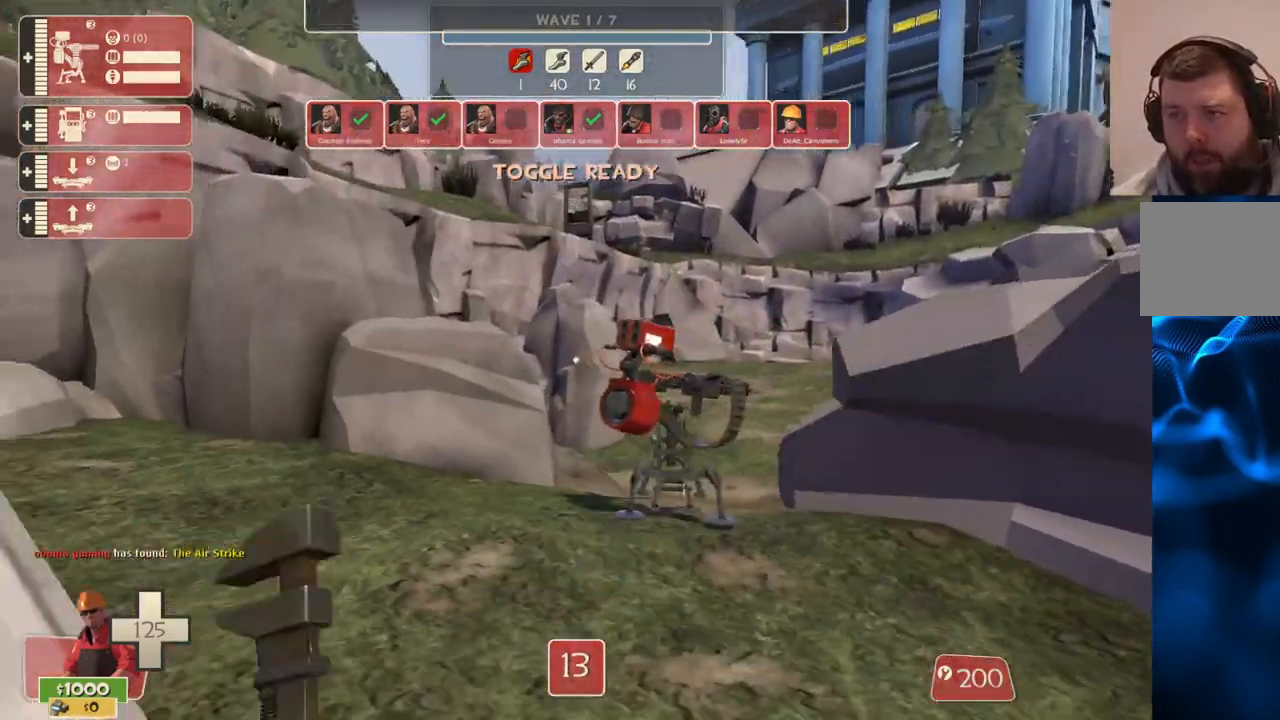
{"buttons": [], "left_stick": "up-right", "right_stick": "left", "events": [[100, "right_stick", "left"], [333, "right_stick", "center"], [417, "left_stick", "up-left"], [433, "right_stick", "left"], [483, "left_stick", "up-right"]]}
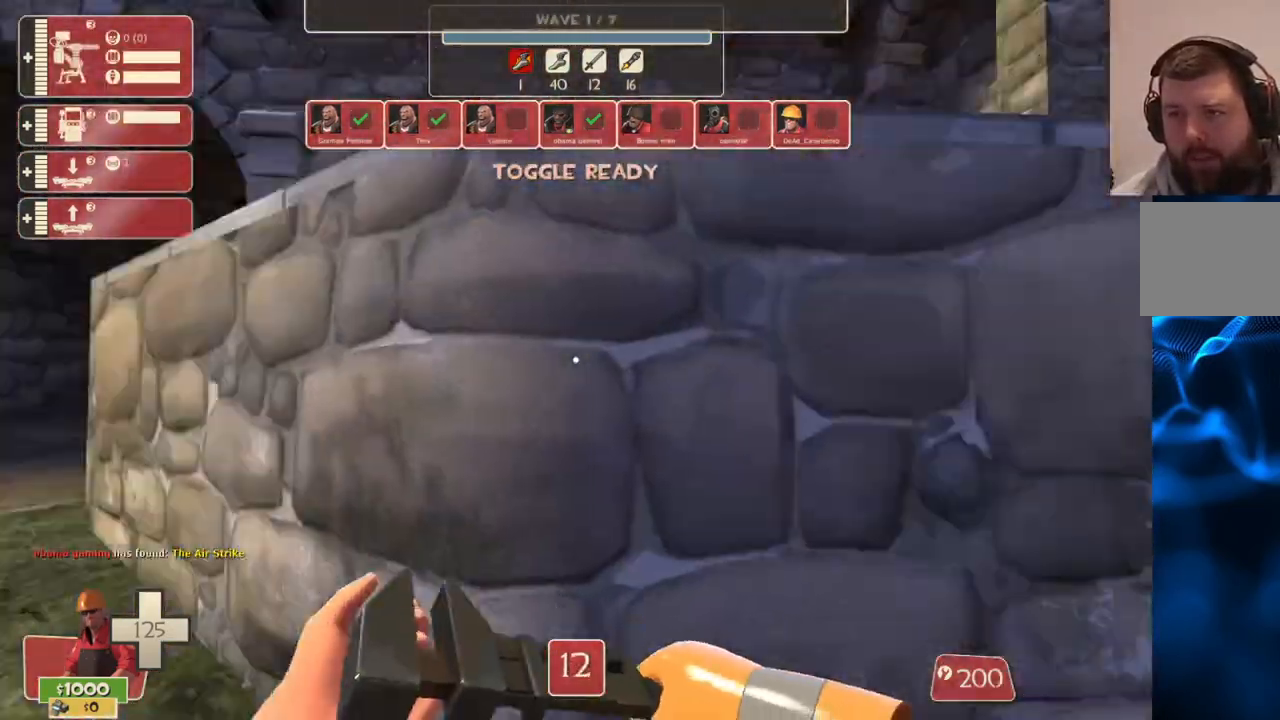
{"buttons": [], "left_stick": "right", "right_stick": "left", "events": [[133, "left_stick", "right"], [200, "TRIANGLE", "down"], [283, "TRIANGLE", "up"], [350, "TRIANGLE", "down"], [450, "TRIANGLE", "up"]]}
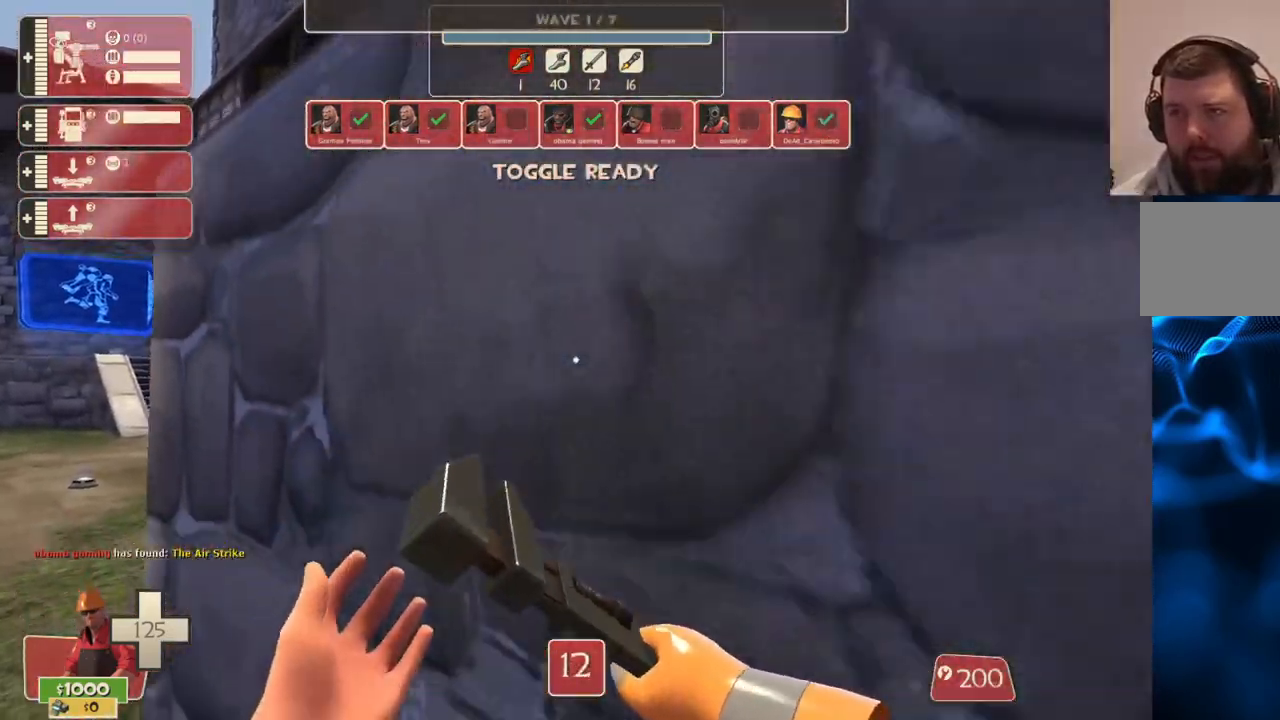
{"buttons": [], "left_stick": "right", "right_stick": "center", "events": [[367, "right_stick", "center"]]}
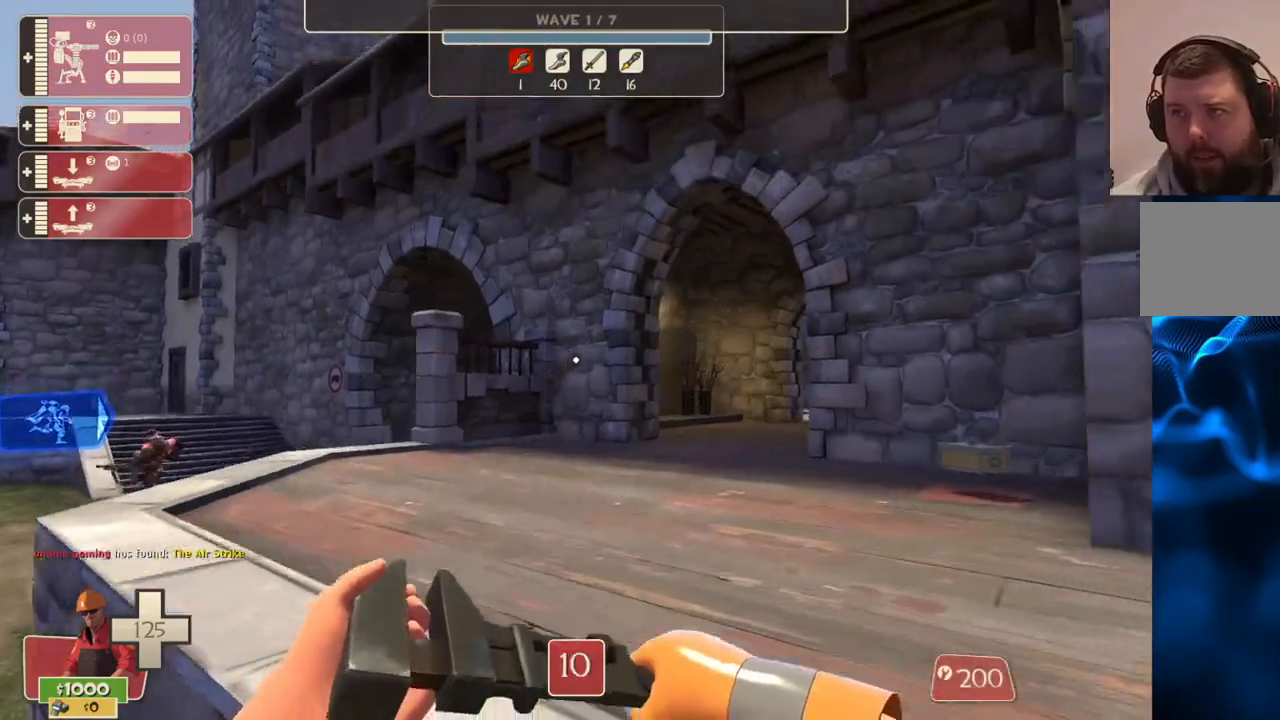
{"buttons": [], "left_stick": "up", "right_stick": "center", "events": [[217, "left_stick", "up-right"], [250, "TRIANGLE", "down"], [350, "TRIANGLE", "up"], [500, "left_stick", "up"]]}
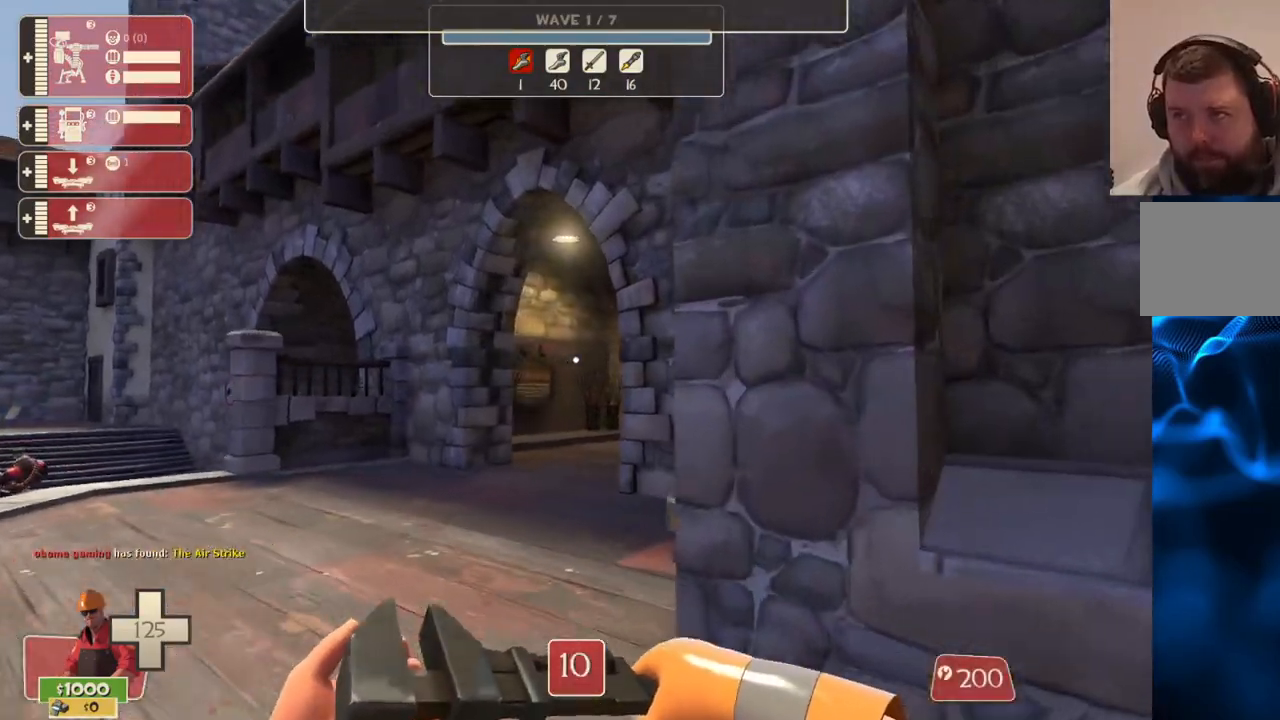
{"buttons": [], "left_stick": "up-right", "right_stick": "center", "events": [[183, "right_stick", "left"], [233, "left_stick", "up-right"], [317, "right_stick", "center"]]}
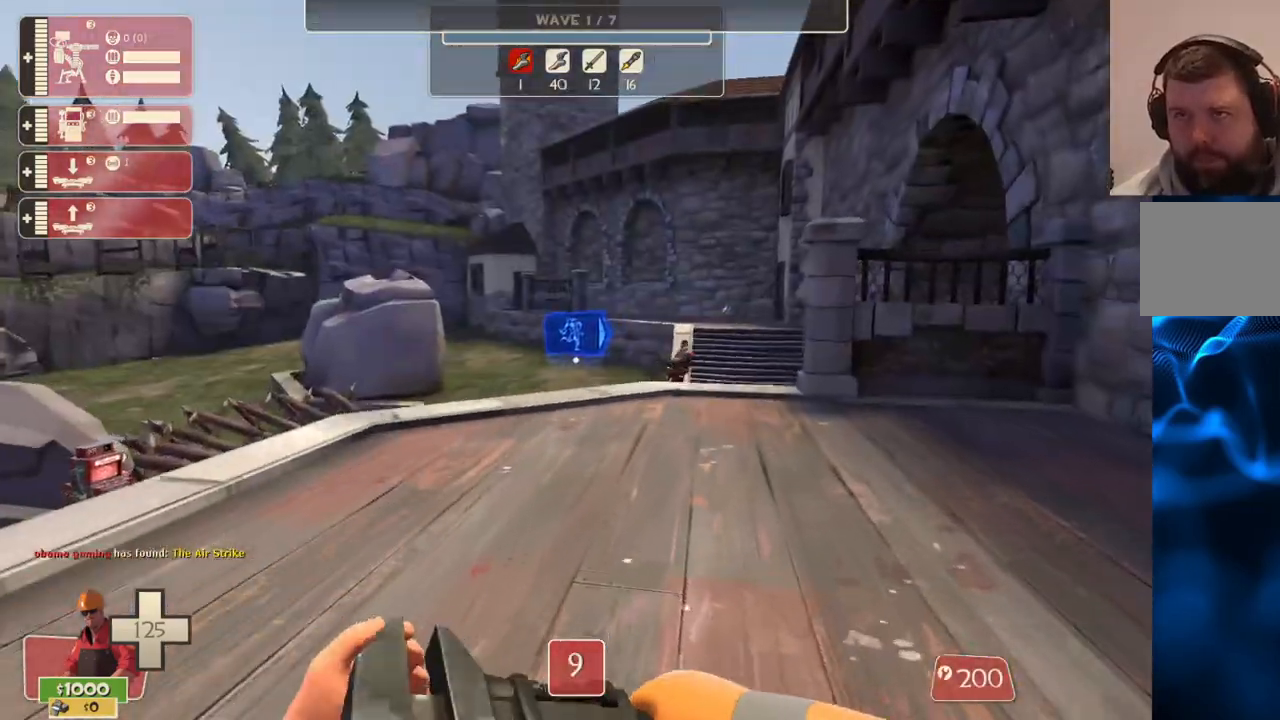
{"buttons": [], "left_stick": "center", "right_stick": "center", "events": [[383, "left_stick", "center"]]}
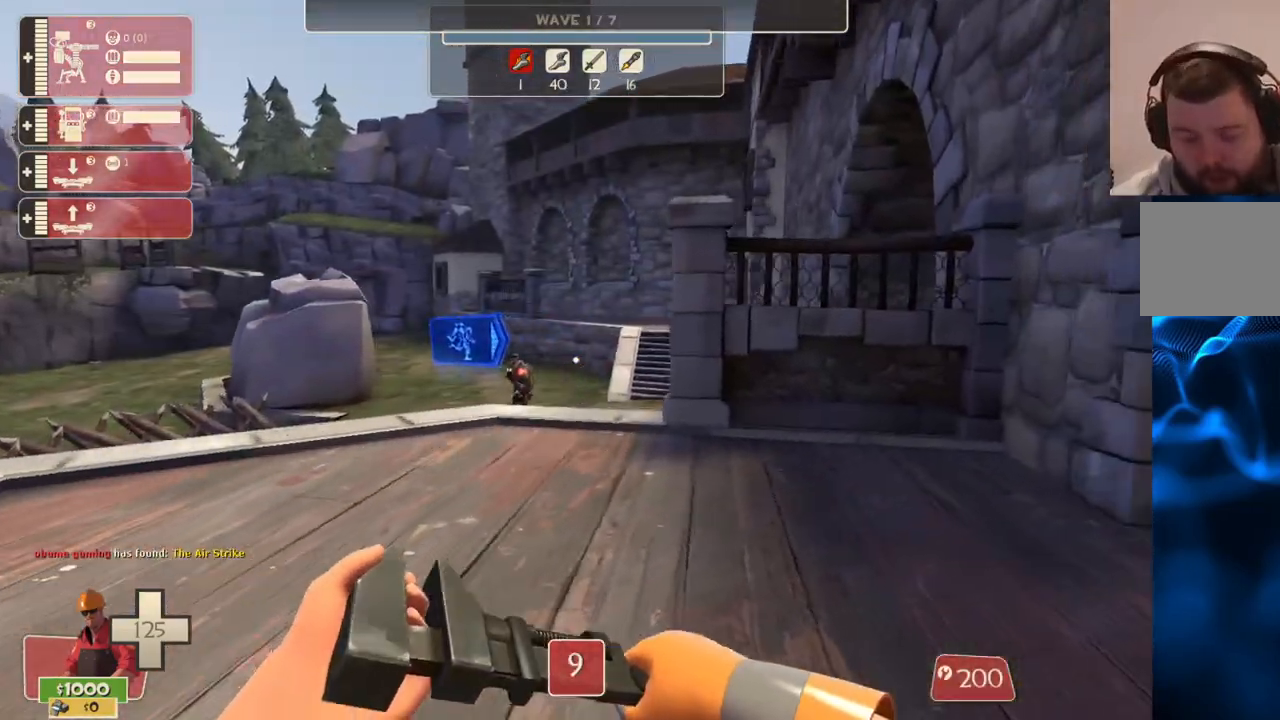
{"buttons": [], "left_stick": "down", "right_stick": "center", "events": [[133, "left_stick", "down-right"], [217, "right_stick", "left"], [383, "left_stick", "down"], [400, "right_stick", "center"]]}
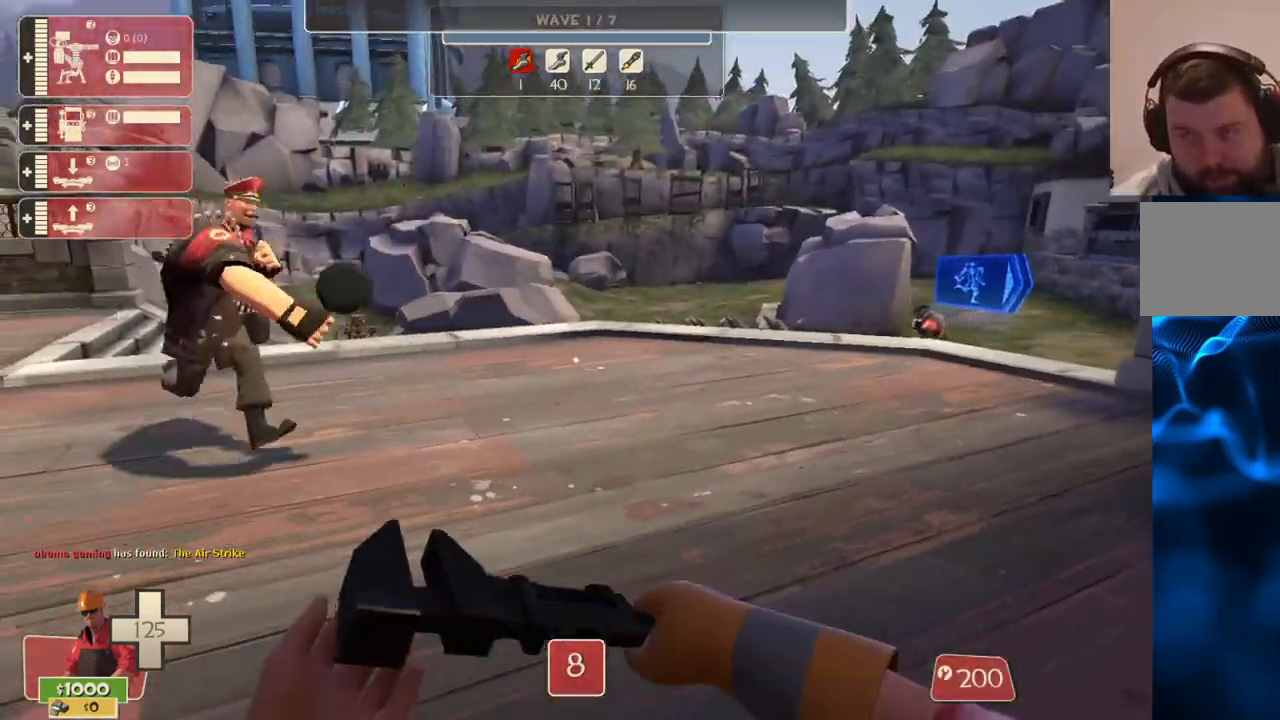
{"buttons": [], "left_stick": "up-left", "right_stick": "center", "events": [[17, "left_stick", "down-left"], [250, "left_stick", "up-left"]]}
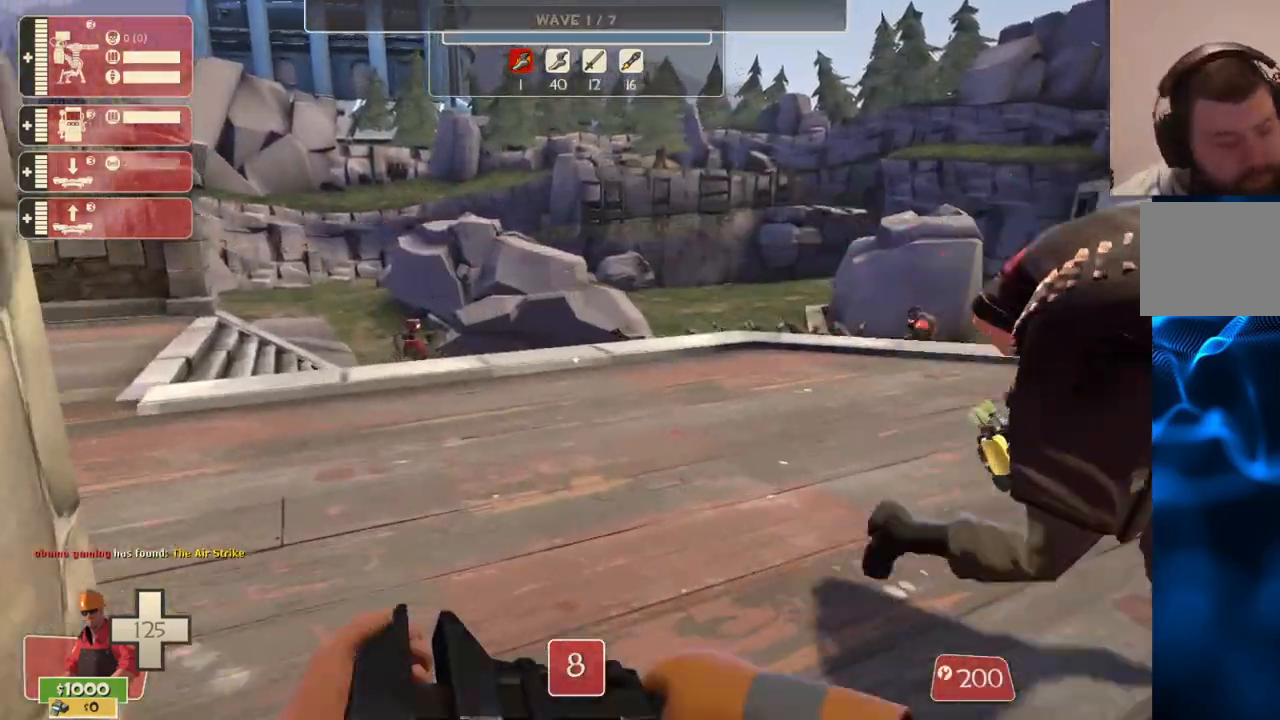
{"buttons": ["R2"], "left_stick": "up", "right_stick": "center", "events": [[67, "left_stick", "center"], [100, "R2", "down"], [217, "left_stick", "up"]]}
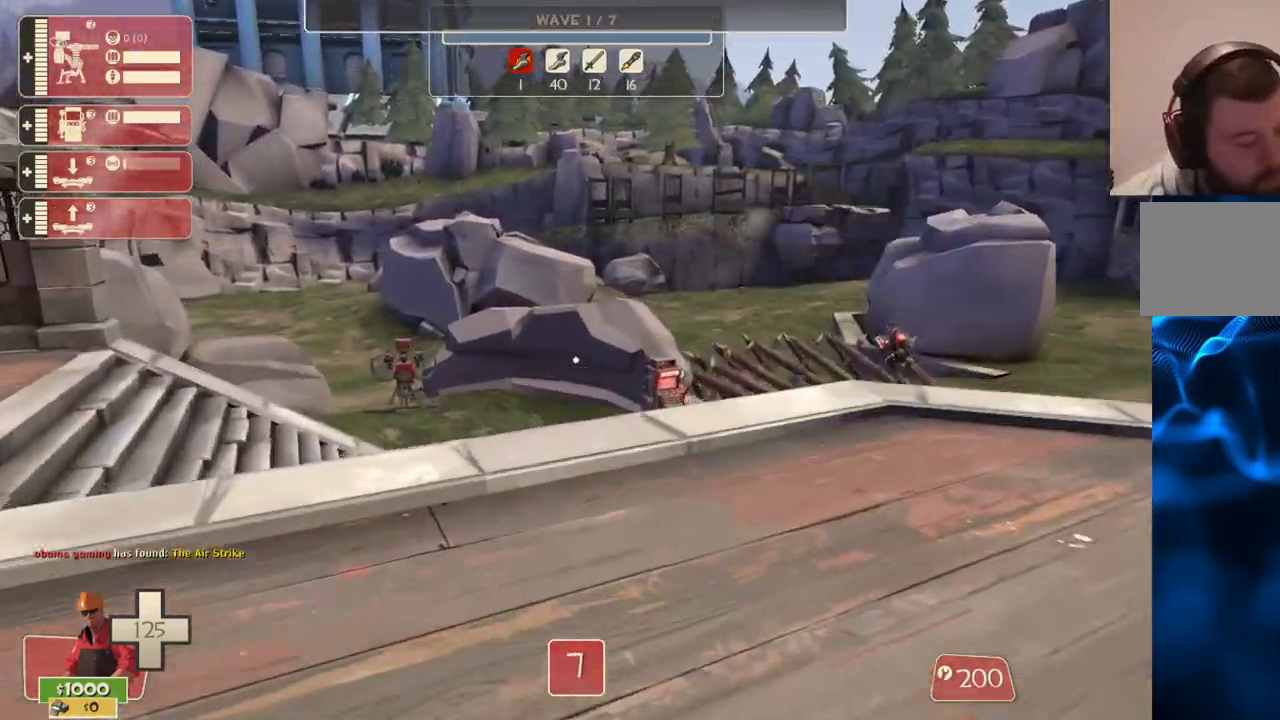
{"buttons": ["R2"], "left_stick": "up-right", "right_stick": "right", "events": [[17, "left_stick", "up-right"], [400, "right_stick", "right"]]}
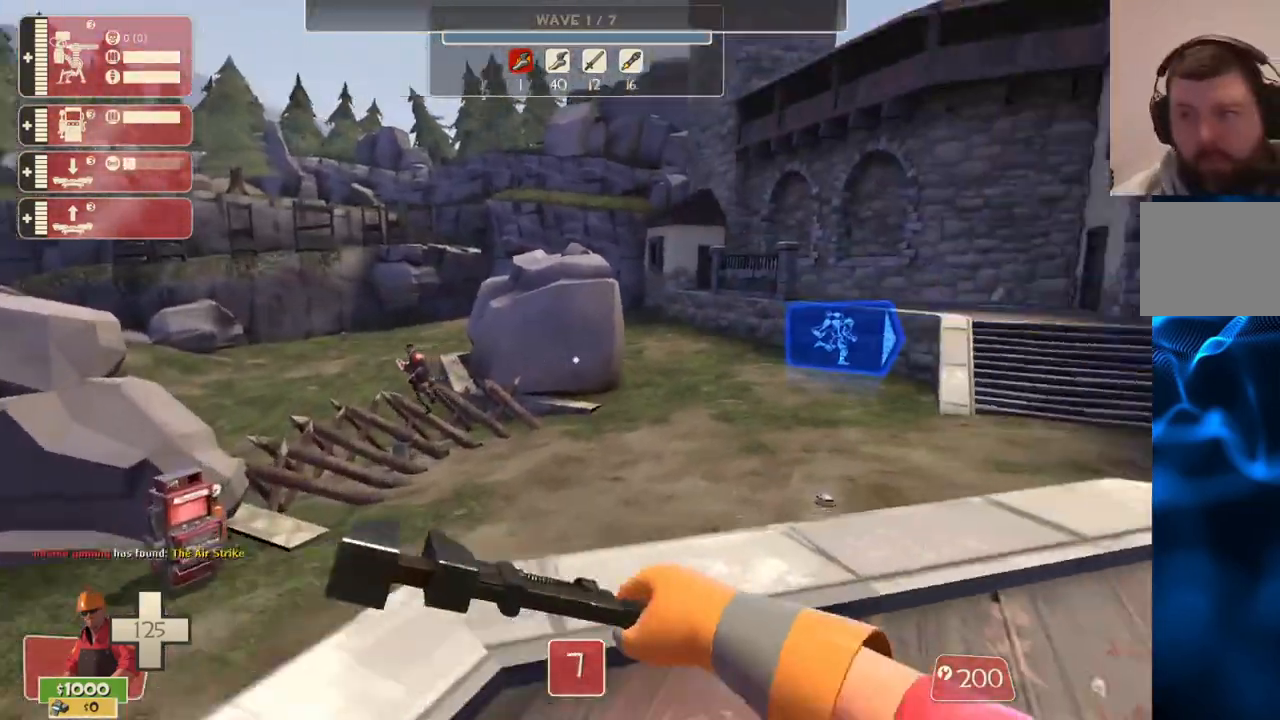
{"buttons": [], "left_stick": "center", "right_stick": "center", "events": [[117, "R2", "up"], [133, "left_stick", "down-right"], [133, "right_stick", "left"], [333, "right_stick", "center"], [467, "left_stick", "center"]]}
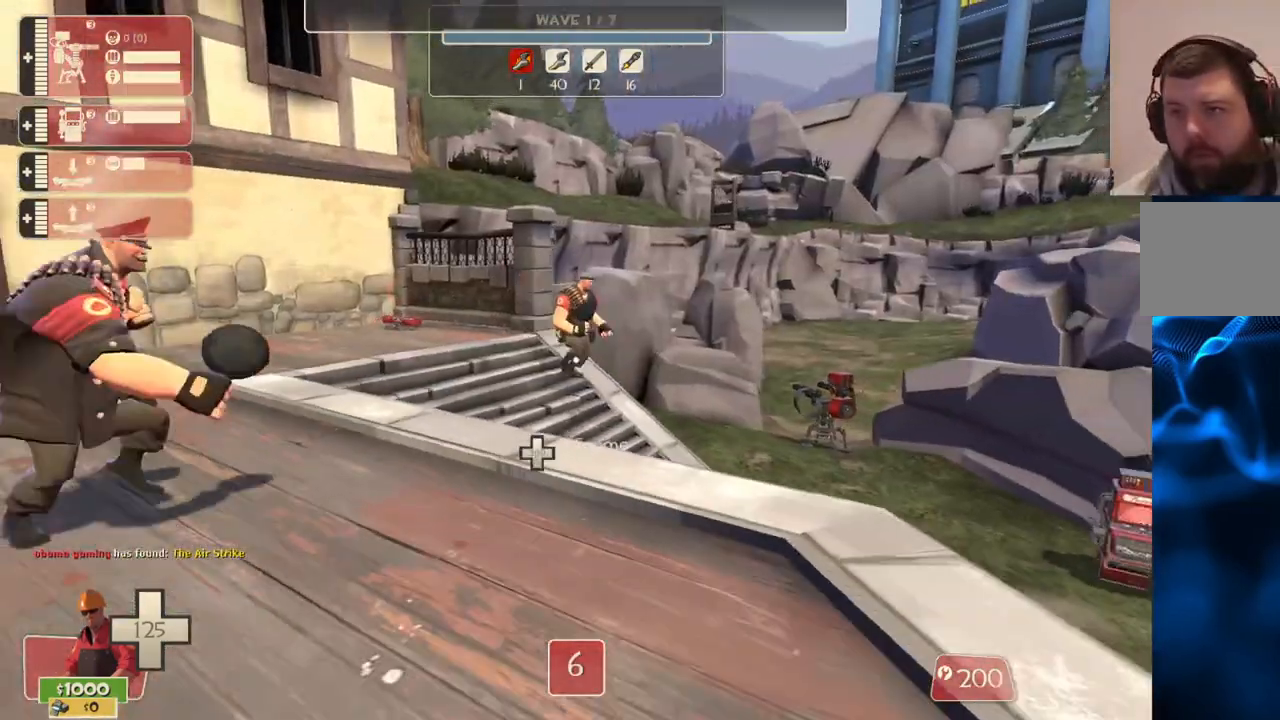
{"buttons": ["R2"], "left_stick": "up", "right_stick": "center", "events": [[317, "left_stick", "up"], [417, "R2", "down"]]}
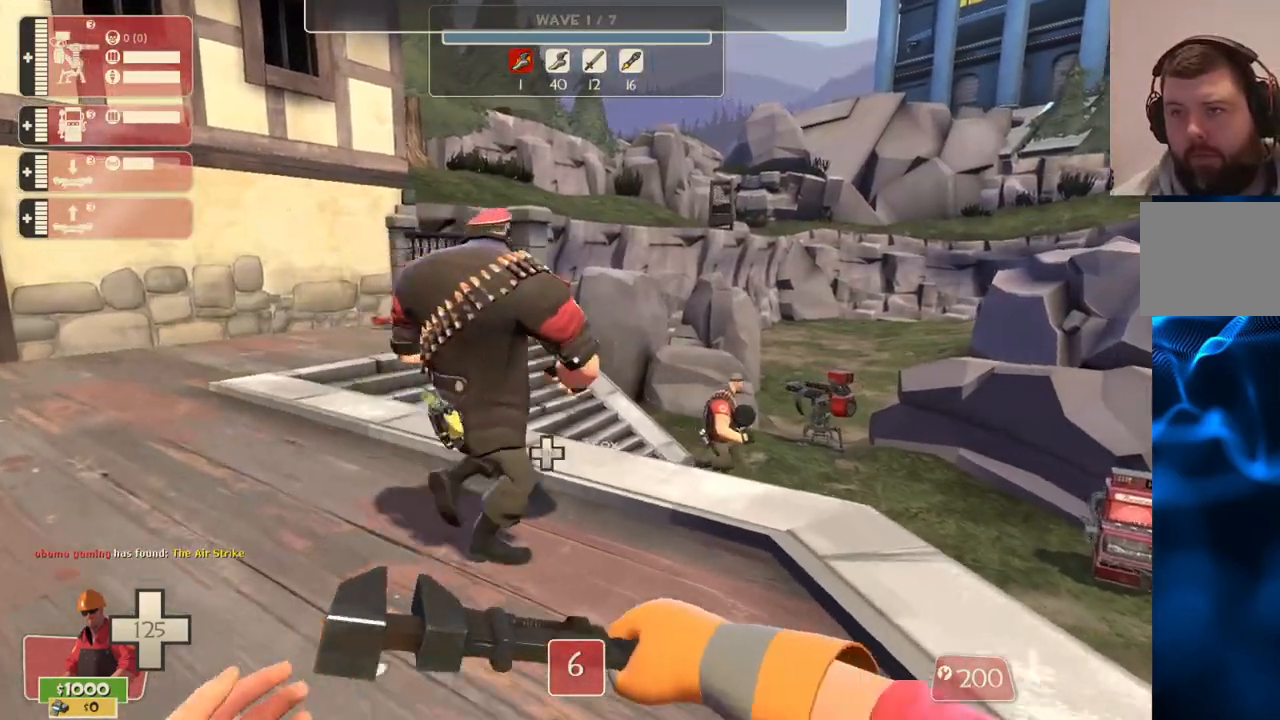
{"buttons": ["R2"], "left_stick": "up-left", "right_stick": "center", "events": [[150, "left_stick", "up-right"], [333, "left_stick", "up"], [433, "left_stick", "up-left"]]}
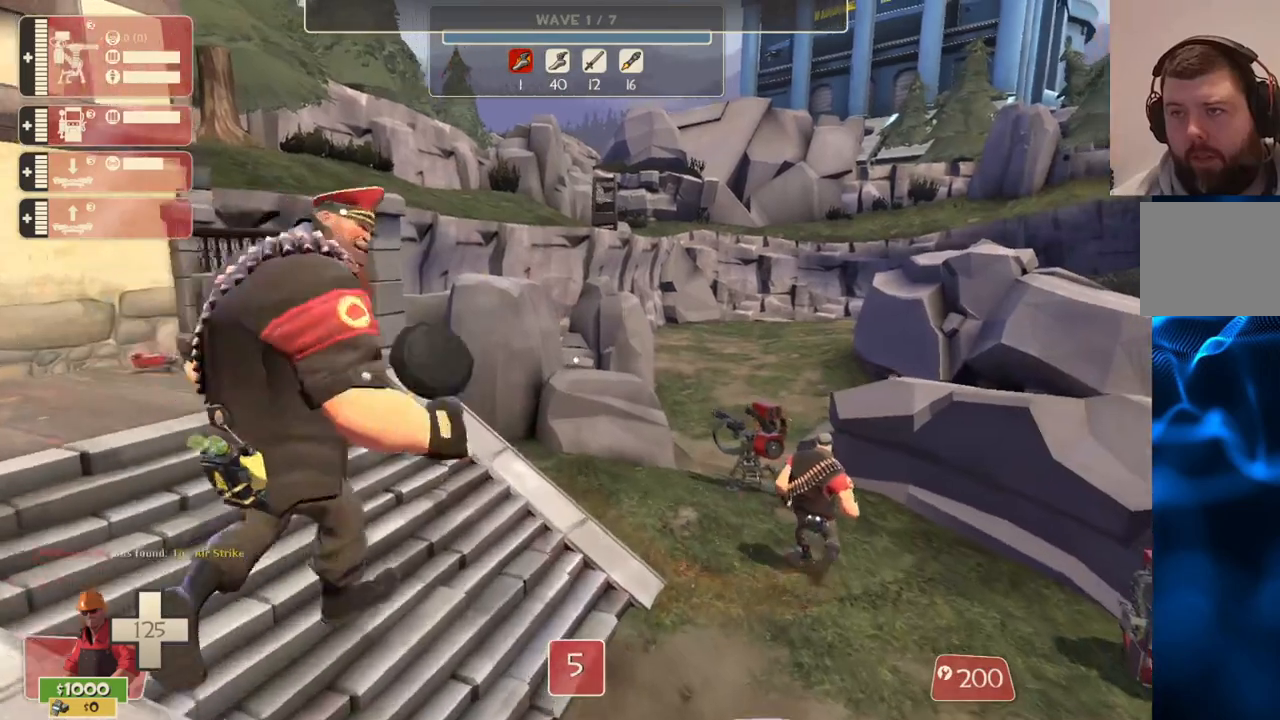
{"buttons": ["R2"], "left_stick": "down-left", "right_stick": "center", "events": [[433, "left_stick", "down-left"]]}
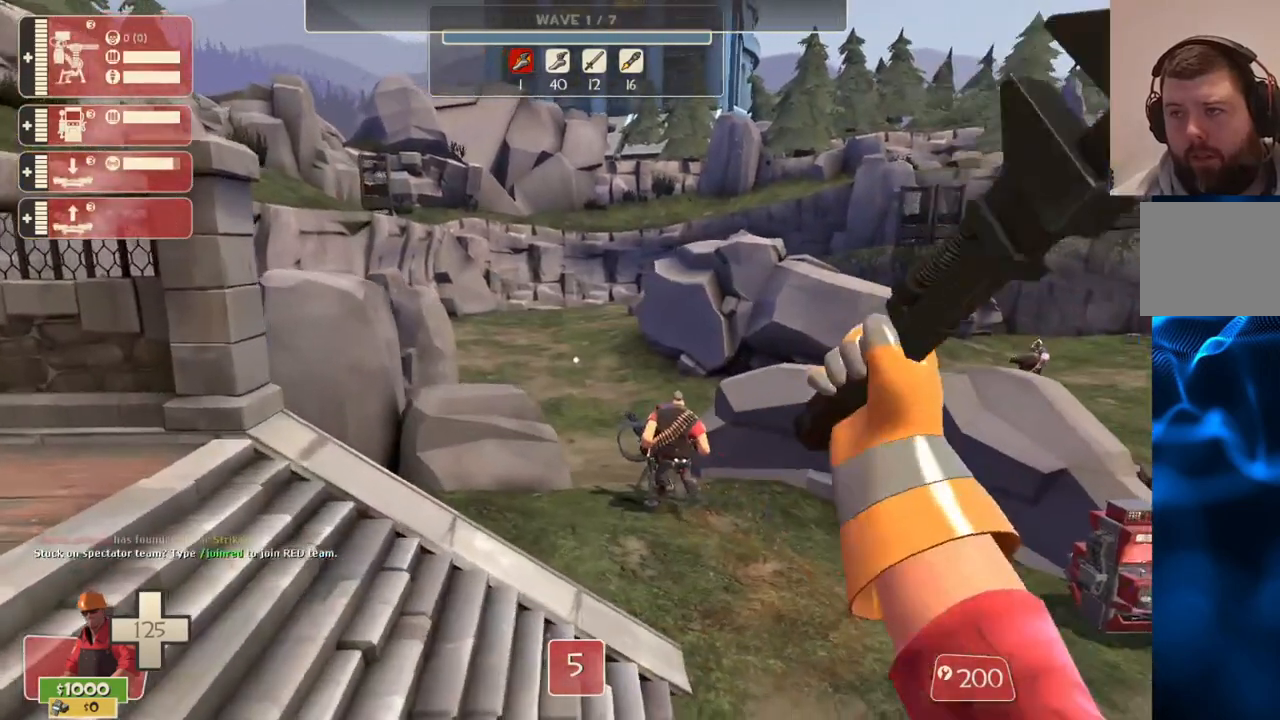
{"buttons": ["CIRCLE"], "left_stick": "down-right", "right_stick": "center", "events": [[67, "left_stick", "down"], [100, "R2", "up"], [417, "left_stick", "down-right"], [450, "CIRCLE", "down"]]}
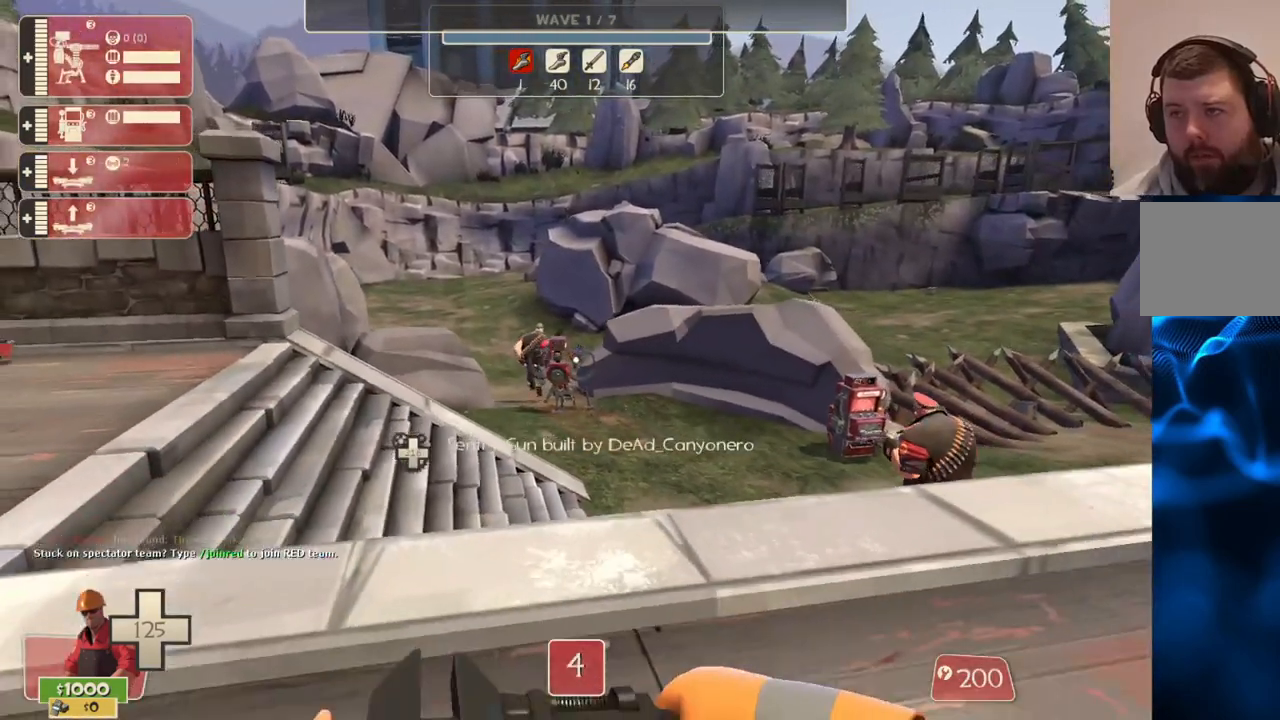
{"buttons": [], "left_stick": "down-right", "right_stick": "center", "events": [[50, "CIRCLE", "up"]]}
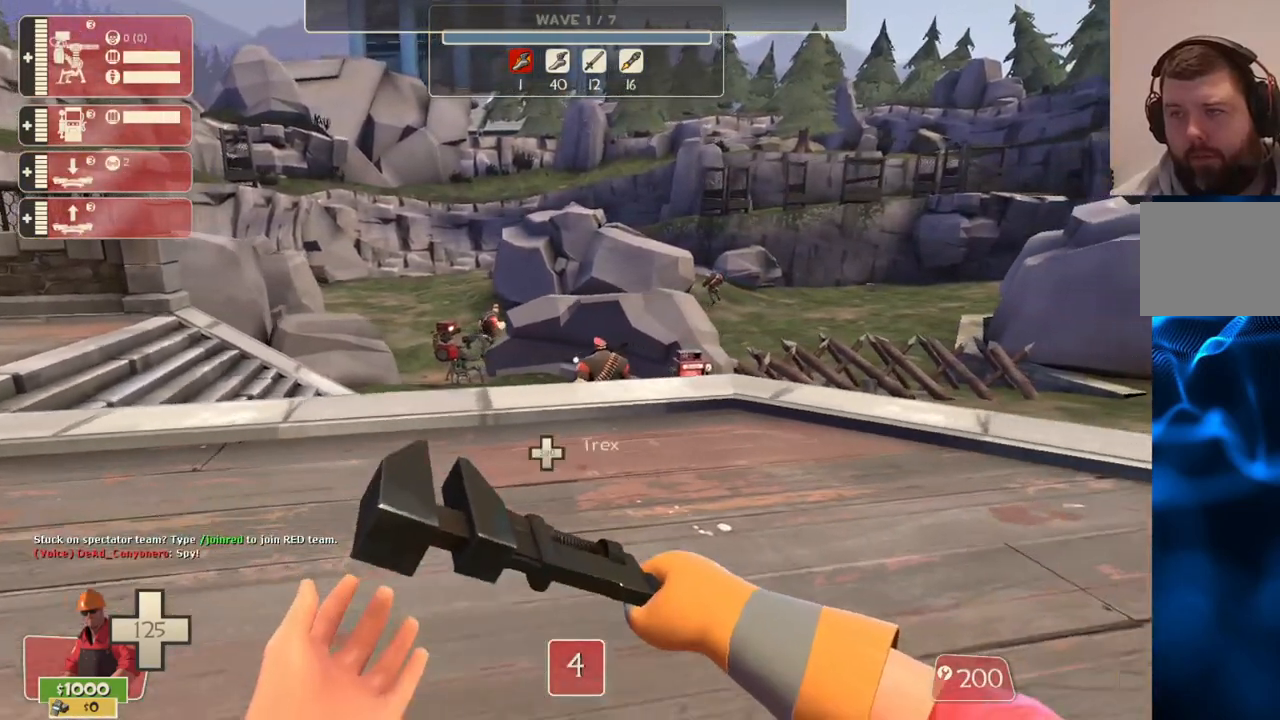
{"buttons": [], "left_stick": "center", "right_stick": "center", "events": [[100, "left_stick", "center"]]}
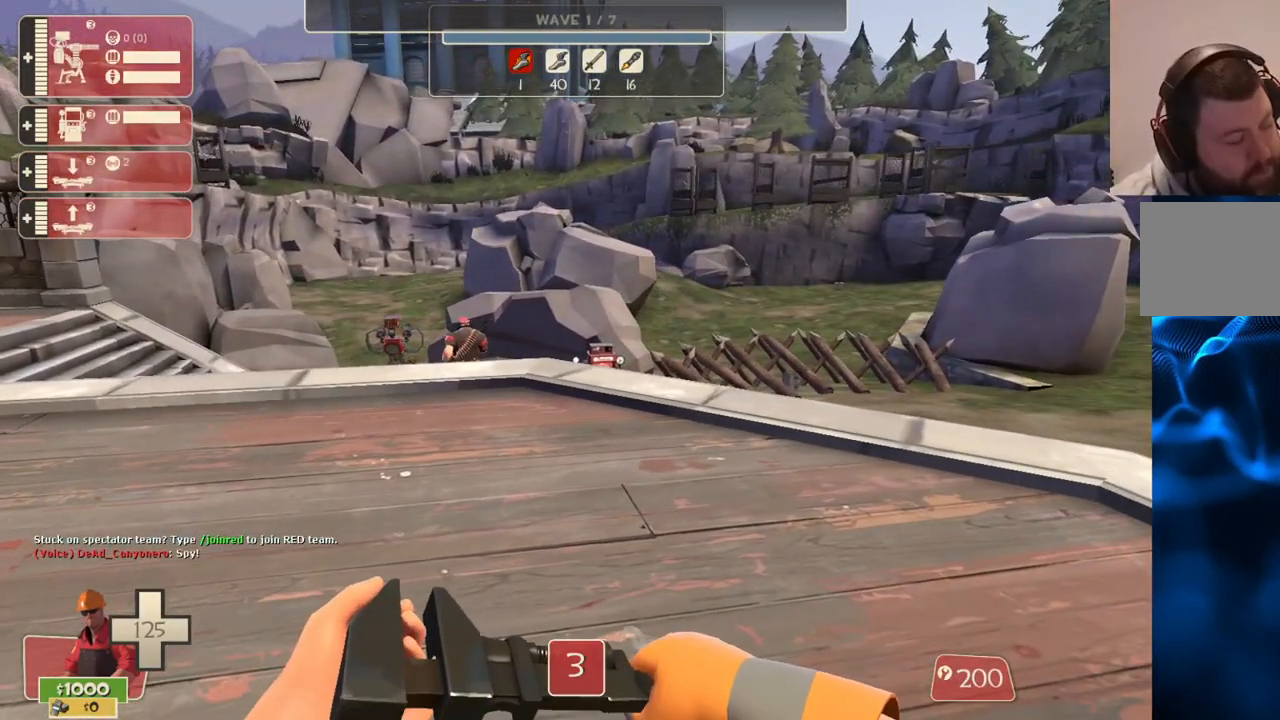
{"buttons": [], "left_stick": "center", "right_stick": "center", "events": []}
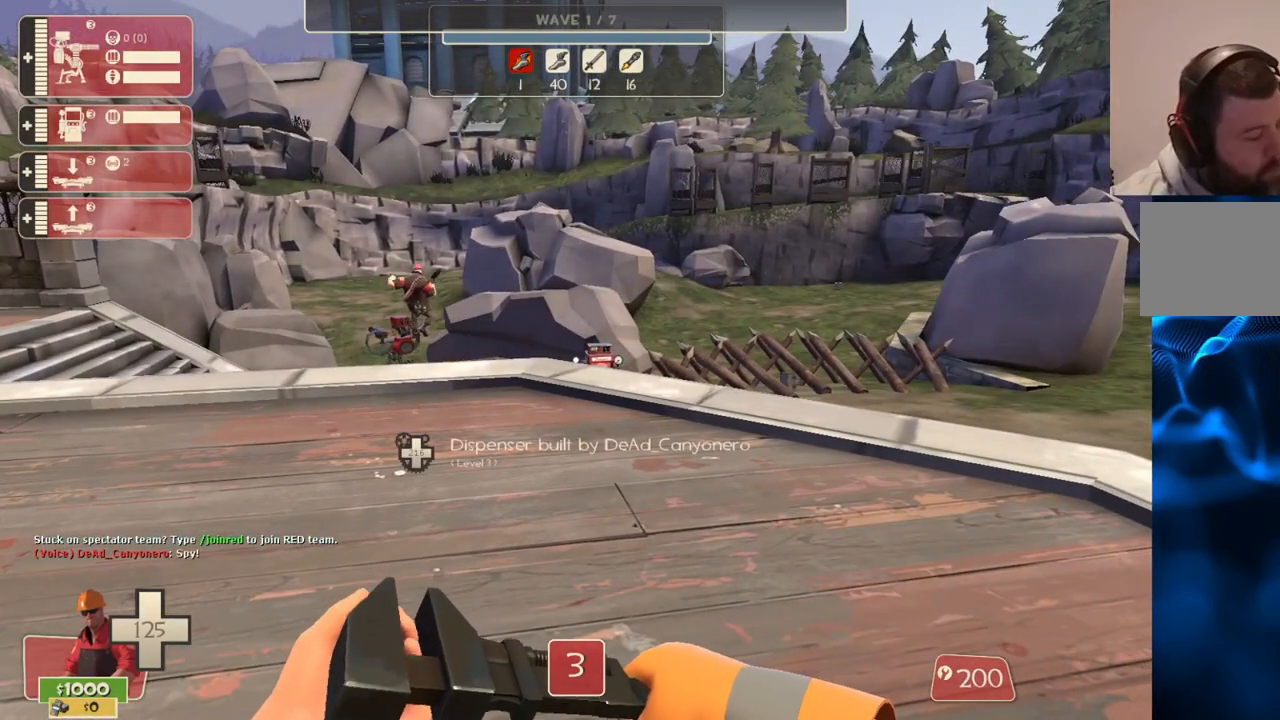
{"buttons": [], "left_stick": "center", "right_stick": "center", "events": []}
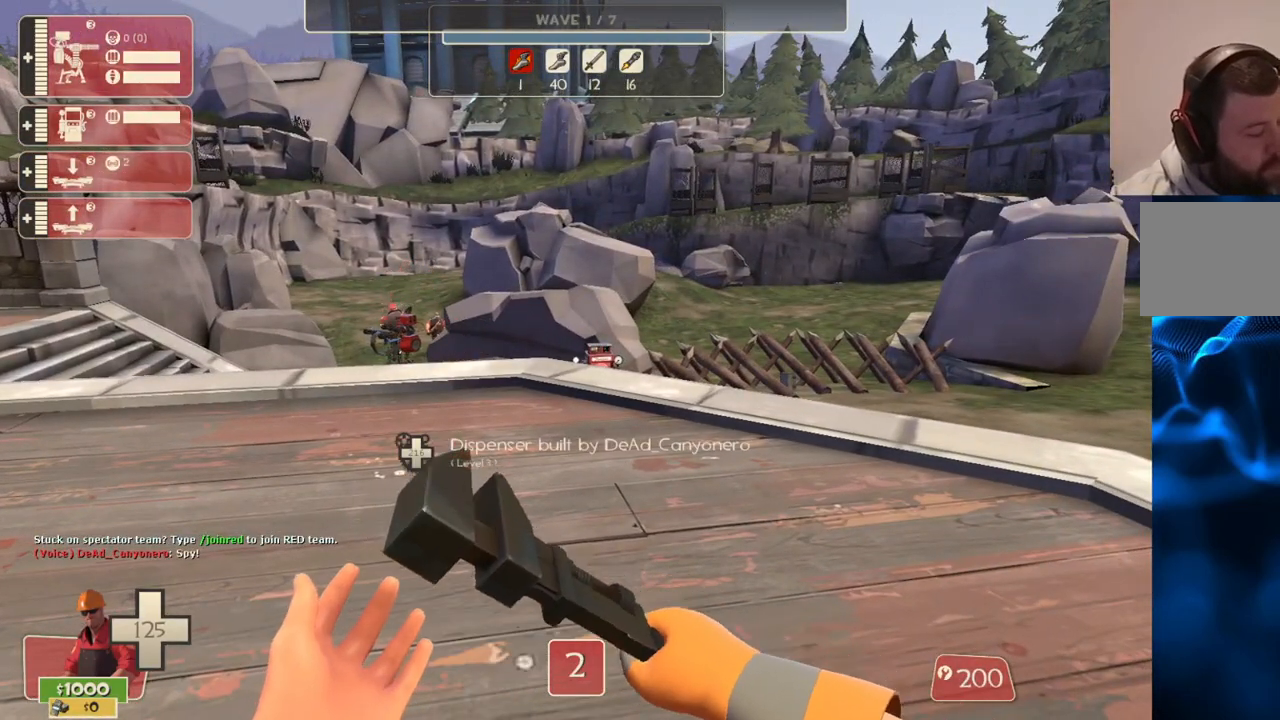
{"buttons": [], "left_stick": "center", "right_stick": "center", "events": []}
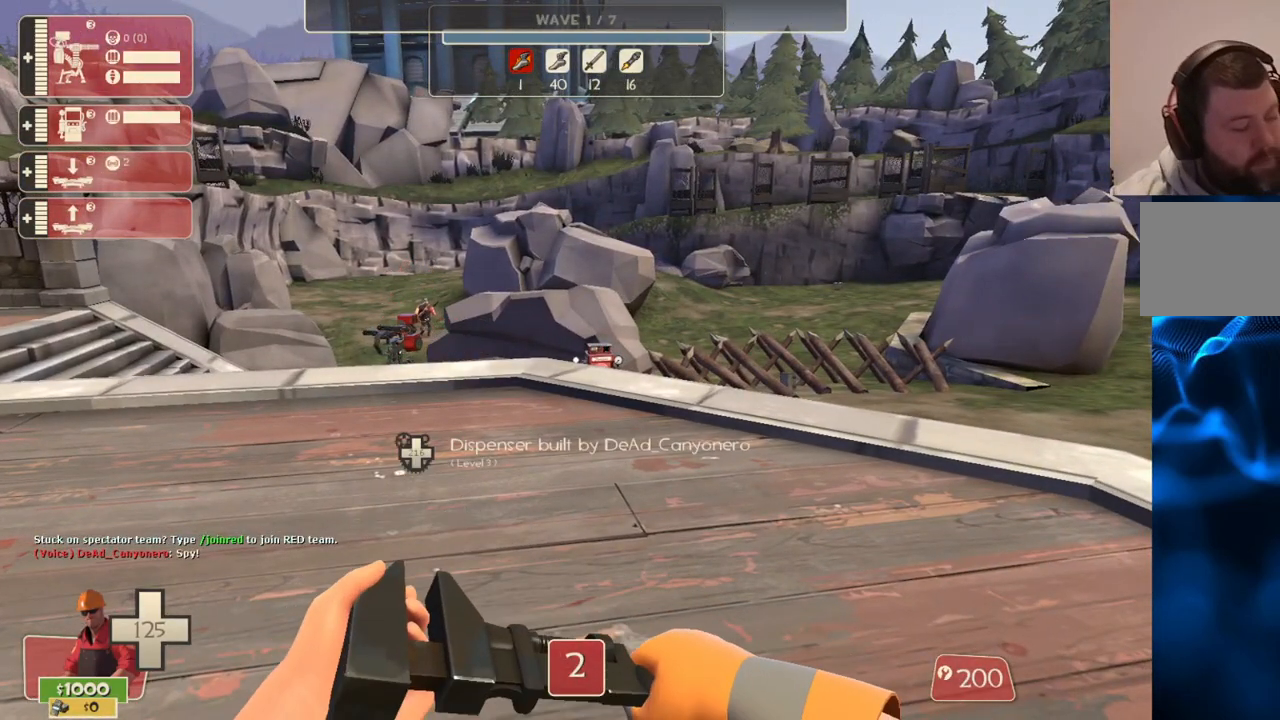
{"buttons": [], "left_stick": "center", "right_stick": "center", "events": []}
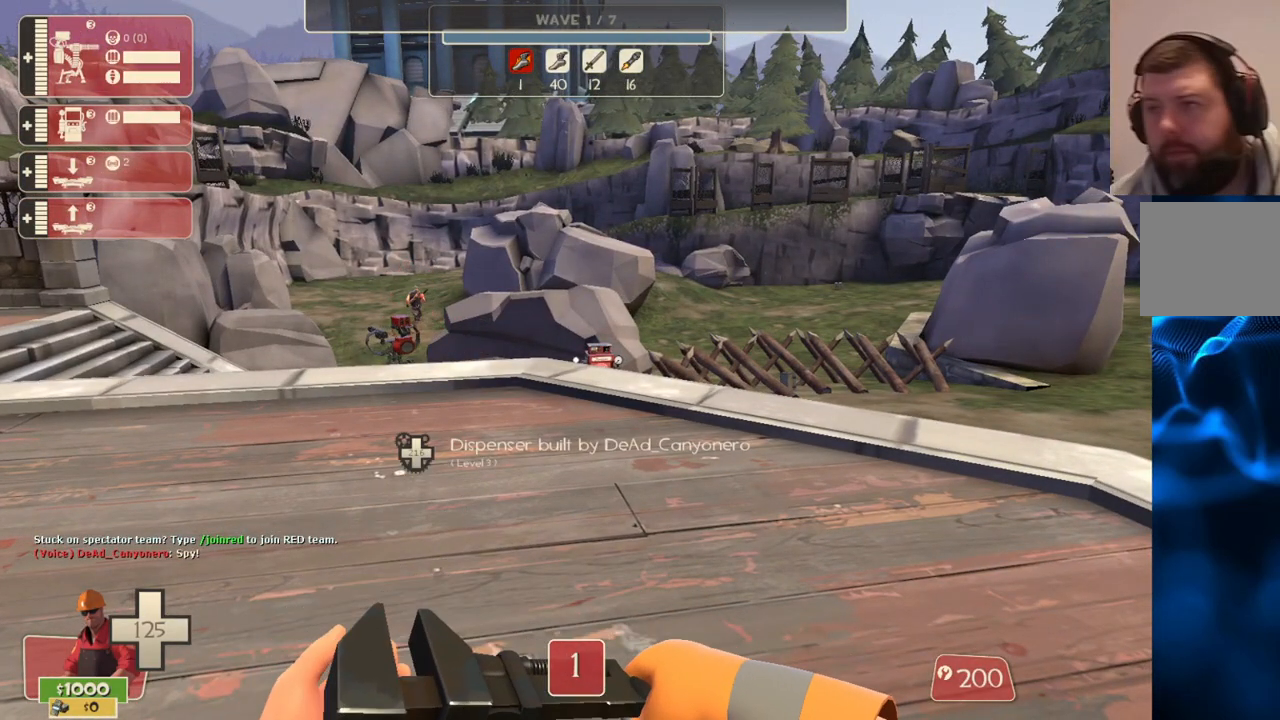
{"buttons": [], "left_stick": "center", "right_stick": "center", "events": []}
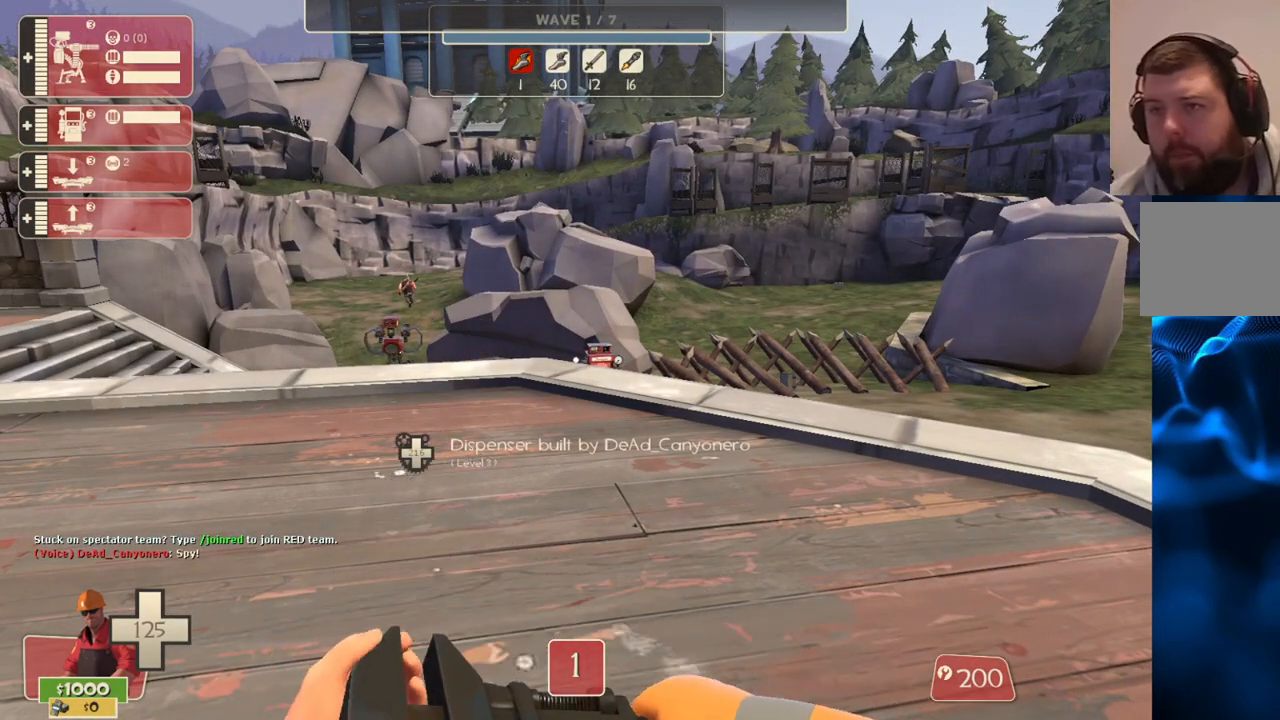
{"buttons": [], "left_stick": "center", "right_stick": "center", "events": []}
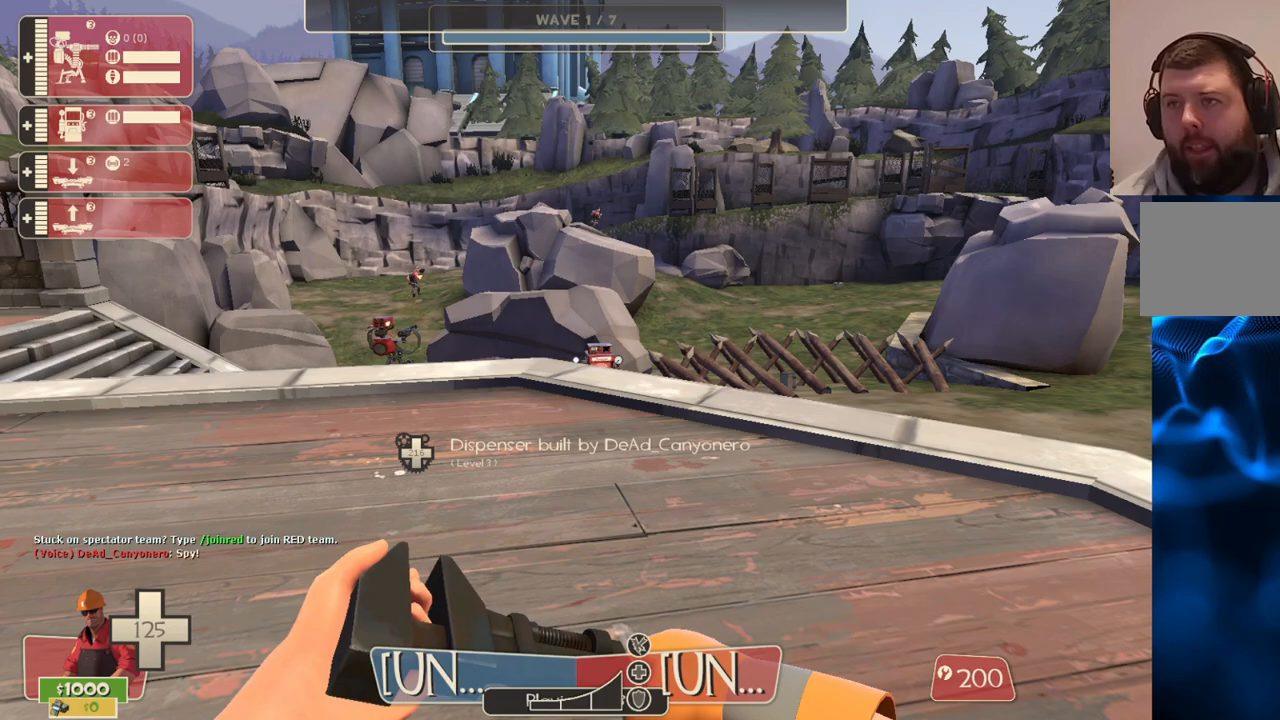
{"buttons": [], "left_stick": "center", "right_stick": "center", "events": []}
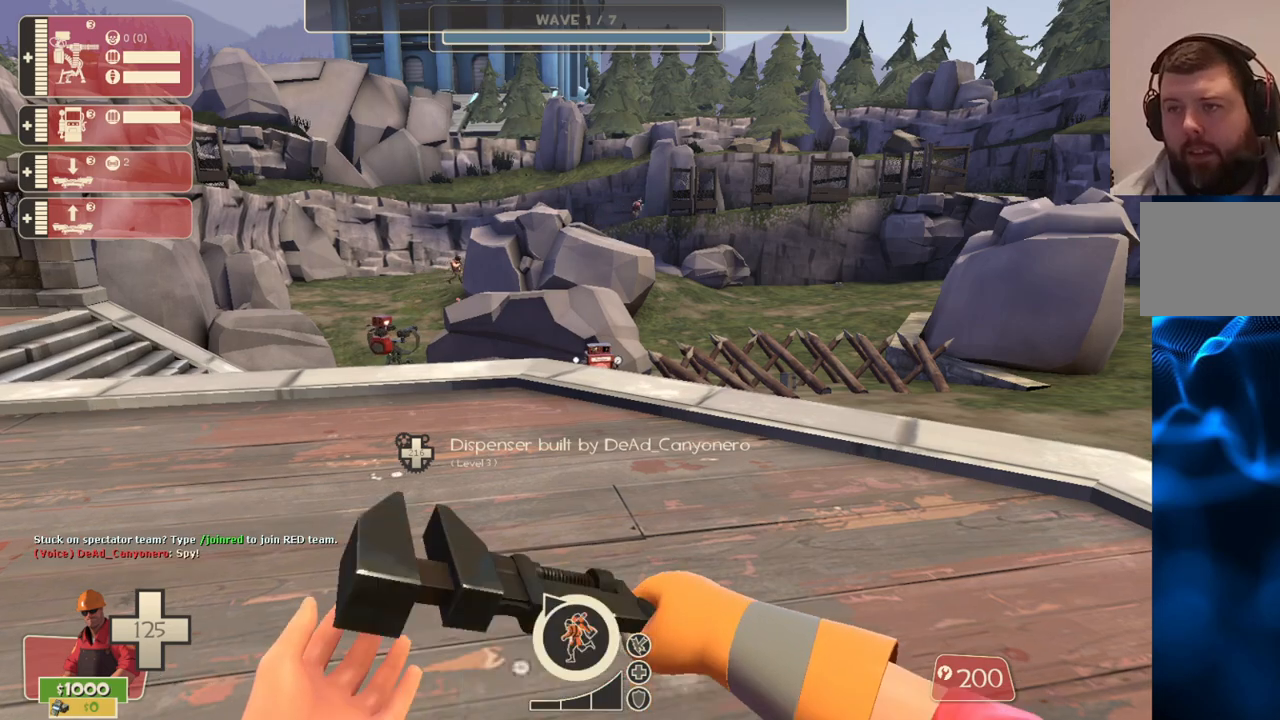
{"buttons": [], "left_stick": "center", "right_stick": "center", "events": [[17, "left_stick", "up"], [117, "left_stick", "center"], [117, "right_stick", "left"], [200, "right_stick", "center"]]}
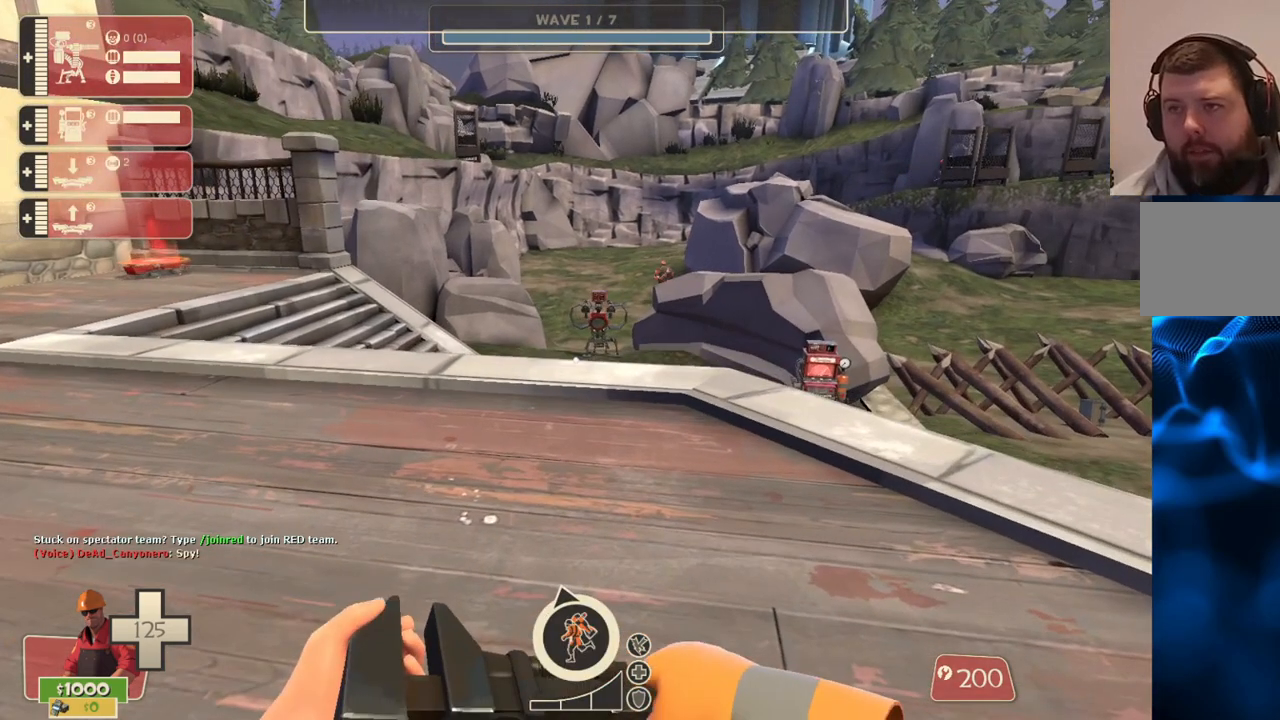
{"buttons": [], "left_stick": "center", "right_stick": "center", "events": [[67, "R1", "down"], [117, "R1", "up"], [183, "R1", "down"], [267, "R1", "up"]]}